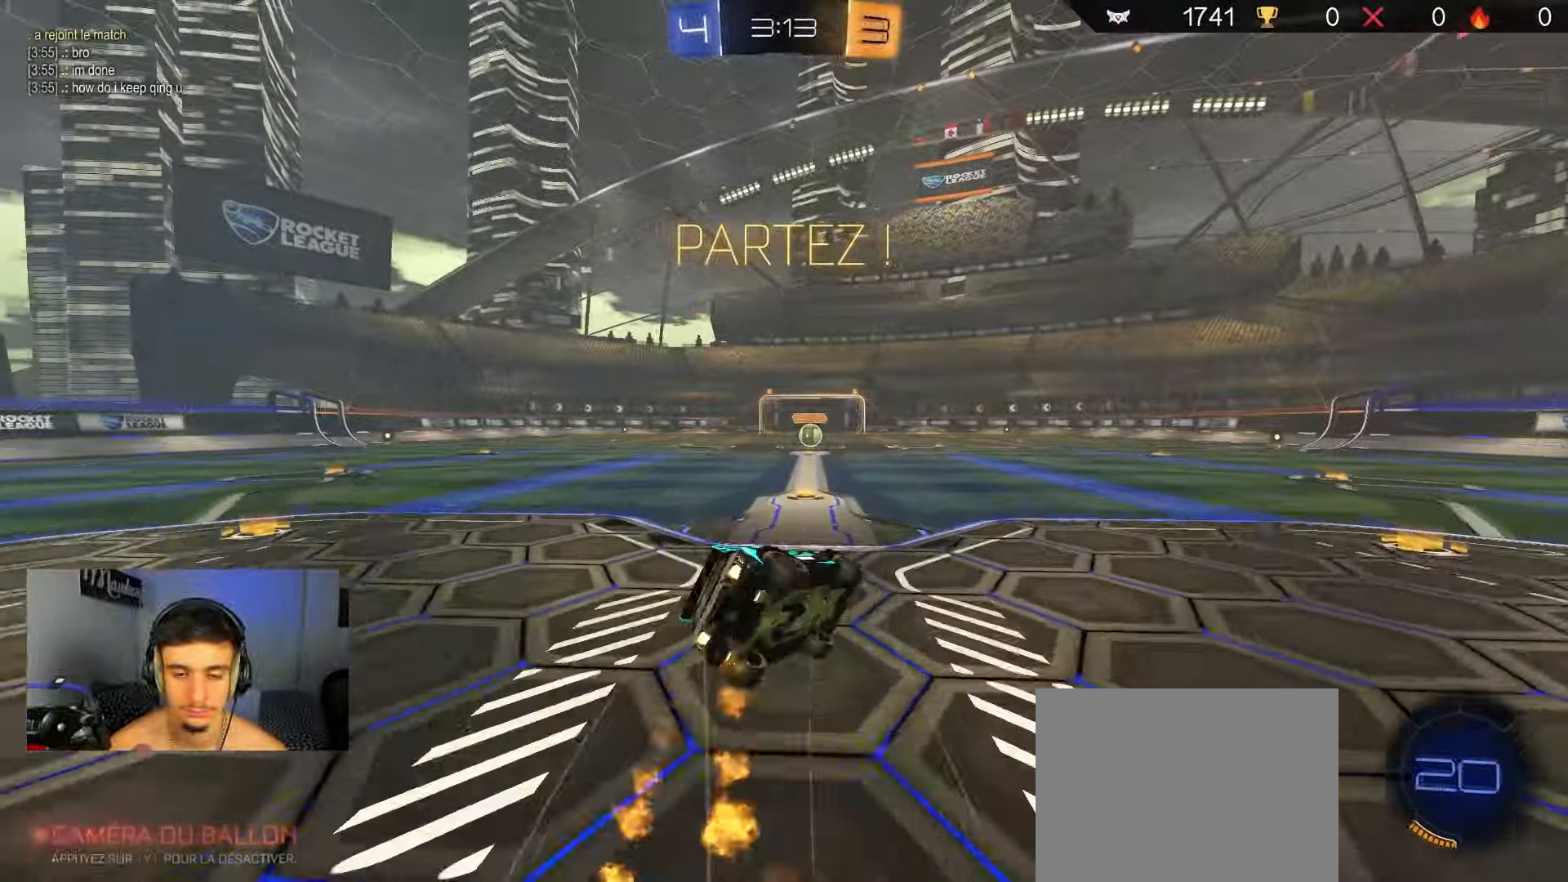
Gameplay with a controller (Xbox layout); each line is a JSON object with the inputs held at the frame after it. "events" lists button and stick changes between this image and that frame as [ms after this image, input, new state], when the widget could be followed in between.
{"buttons": ["R1"], "left_stick": "down", "right_stick": "center", "events": [[33, "Y", "up"], [100, "left_stick", "down"], [267, "left_stick", "down-left"], [383, "left_stick", "down"], [483, "B", "up"]]}
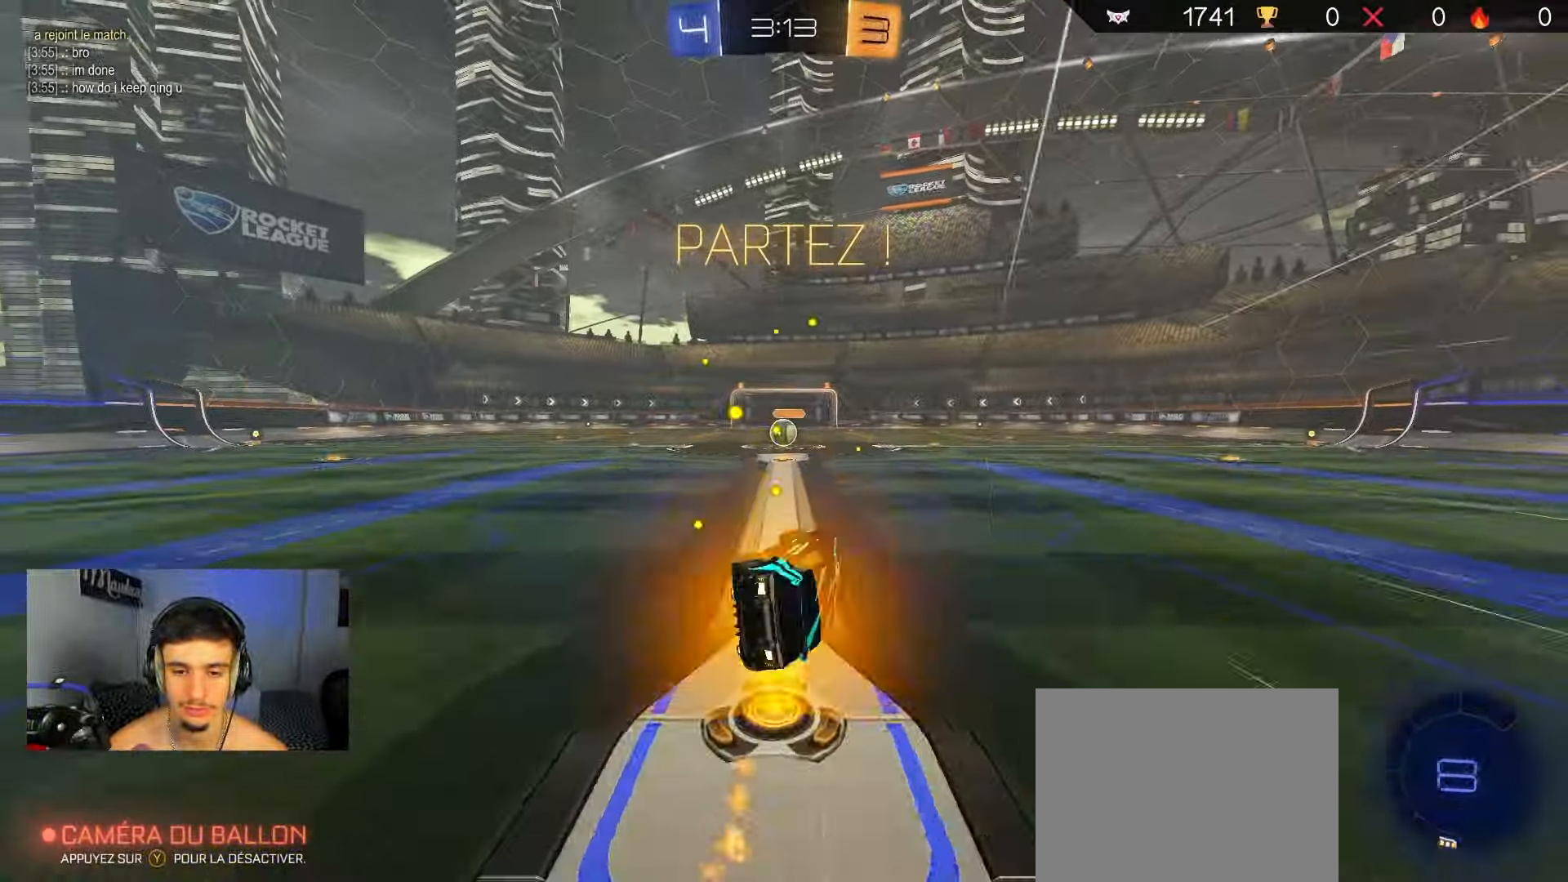
{"buttons": ["R2"], "left_stick": "center", "right_stick": "center", "events": [[33, "left_stick", "down-left"], [133, "R2", "down"], [150, "R1", "up"], [283, "left_stick", "center"]]}
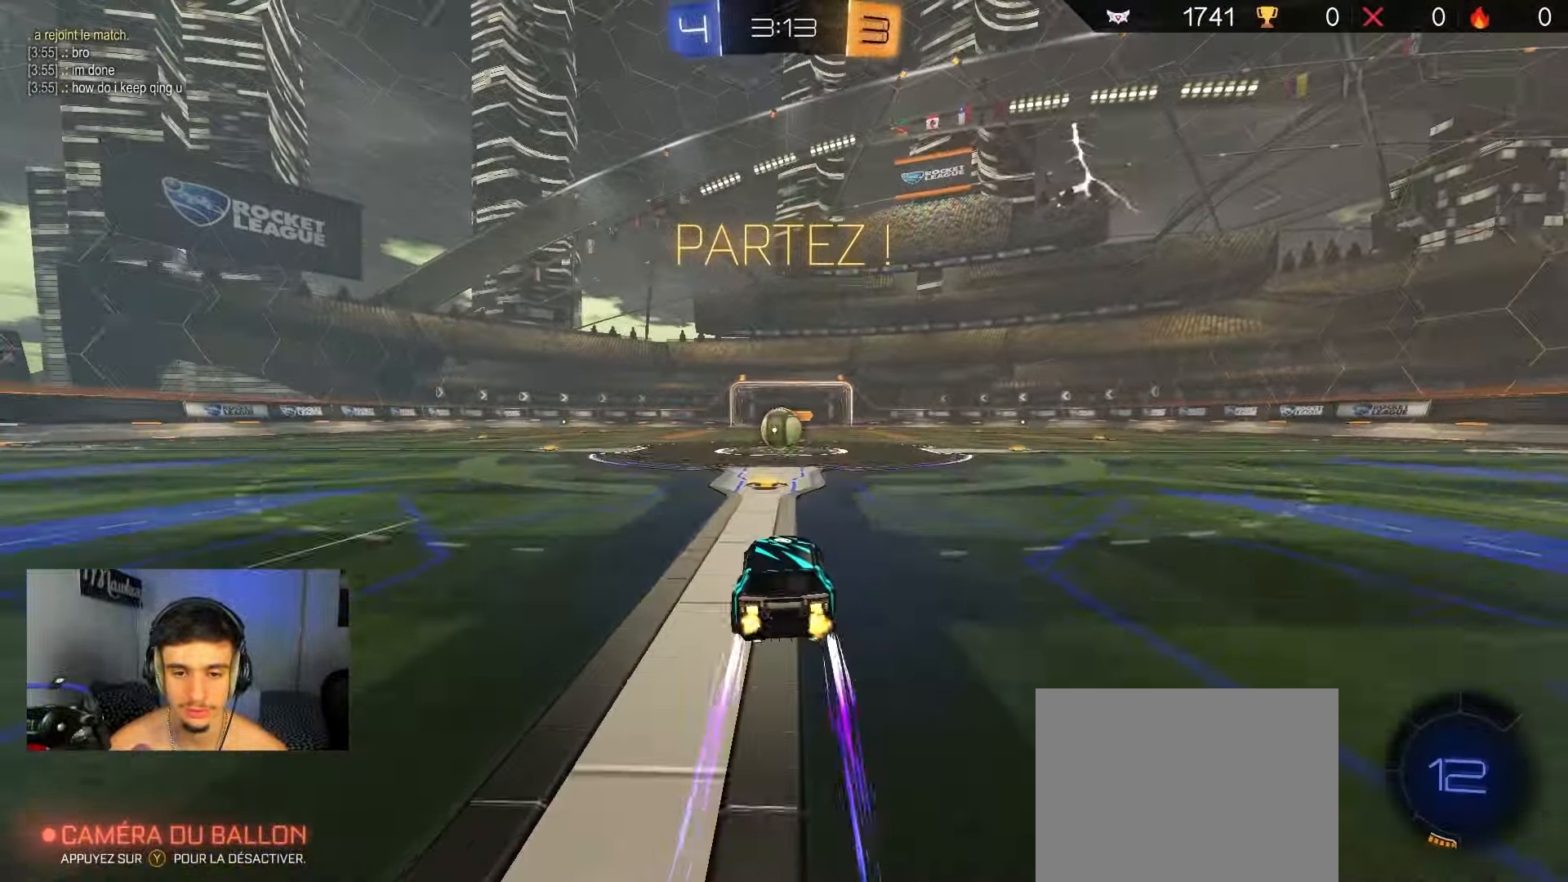
{"buttons": [], "left_stick": "center", "right_stick": "center", "events": [[133, "R2", "up"], [283, "left_stick", "right"], [333, "left_stick", "center"], [383, "A", "down"], [417, "A", "up"]]}
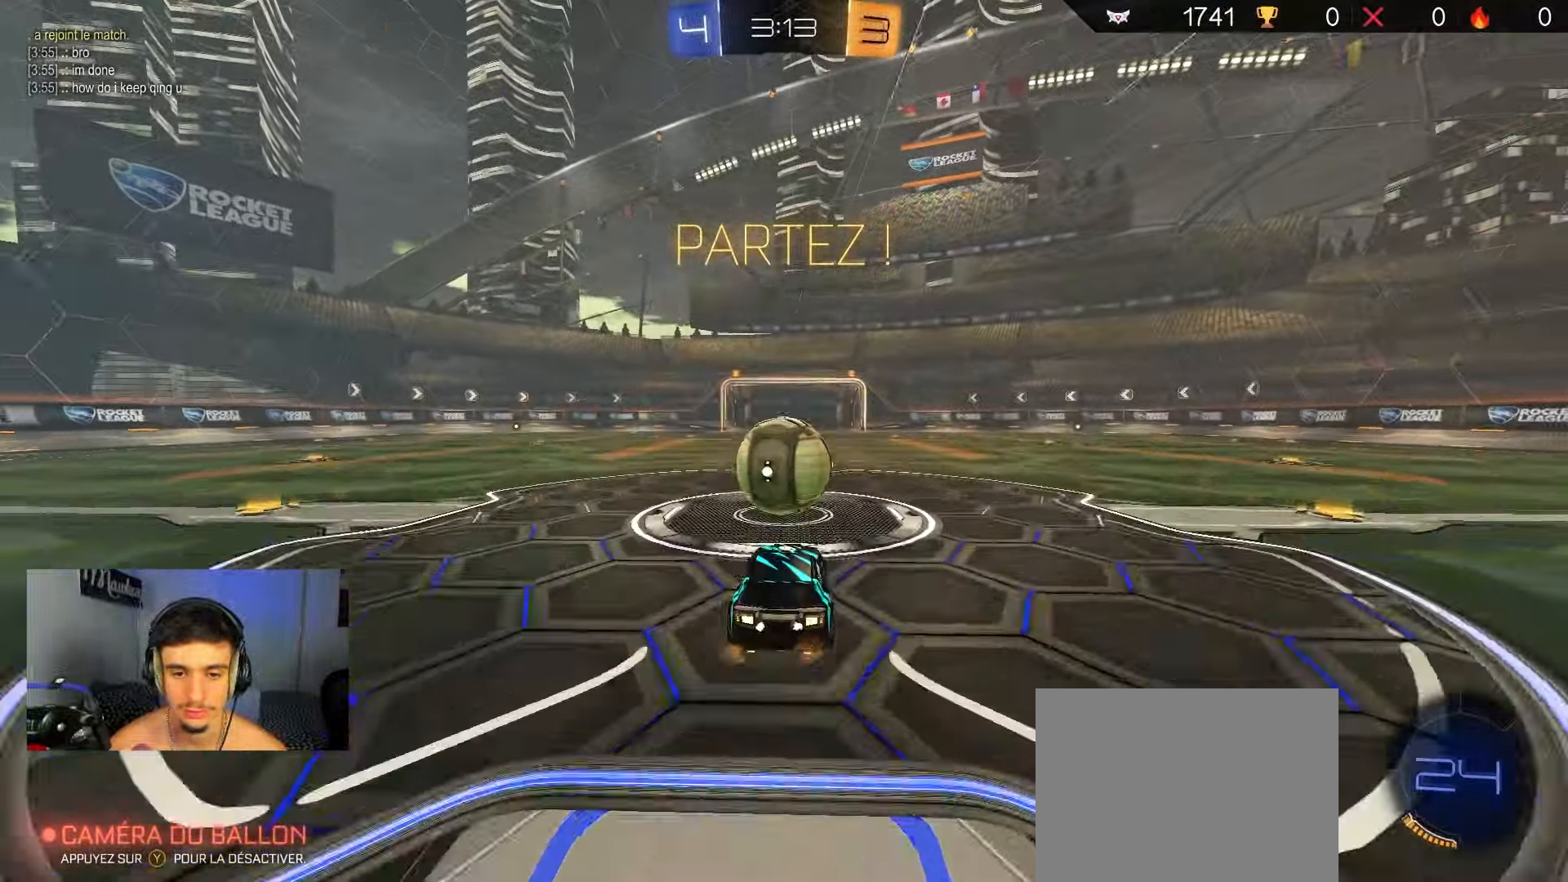
{"buttons": ["Y", "L1"], "left_stick": "up", "right_stick": "center", "events": [[383, "left_stick", "up-right"], [433, "L1", "down"], [500, "Y", "down"], [500, "left_stick", "up"]]}
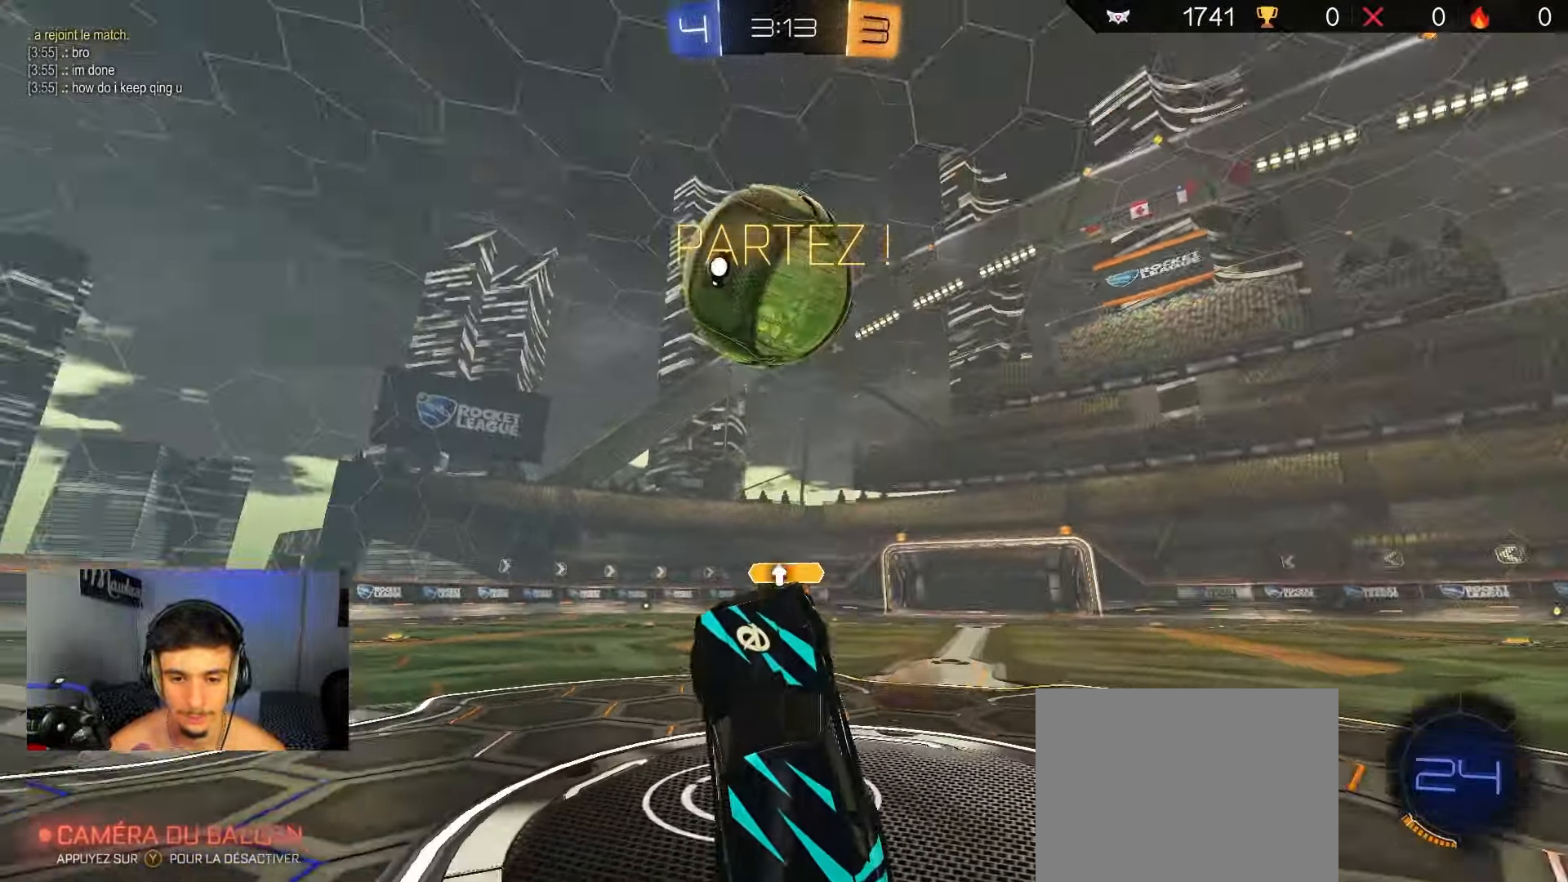
{"buttons": ["R2"], "left_stick": "up", "right_stick": "center", "events": [[83, "L1", "up"], [83, "Y", "up"], [350, "R2", "down"]]}
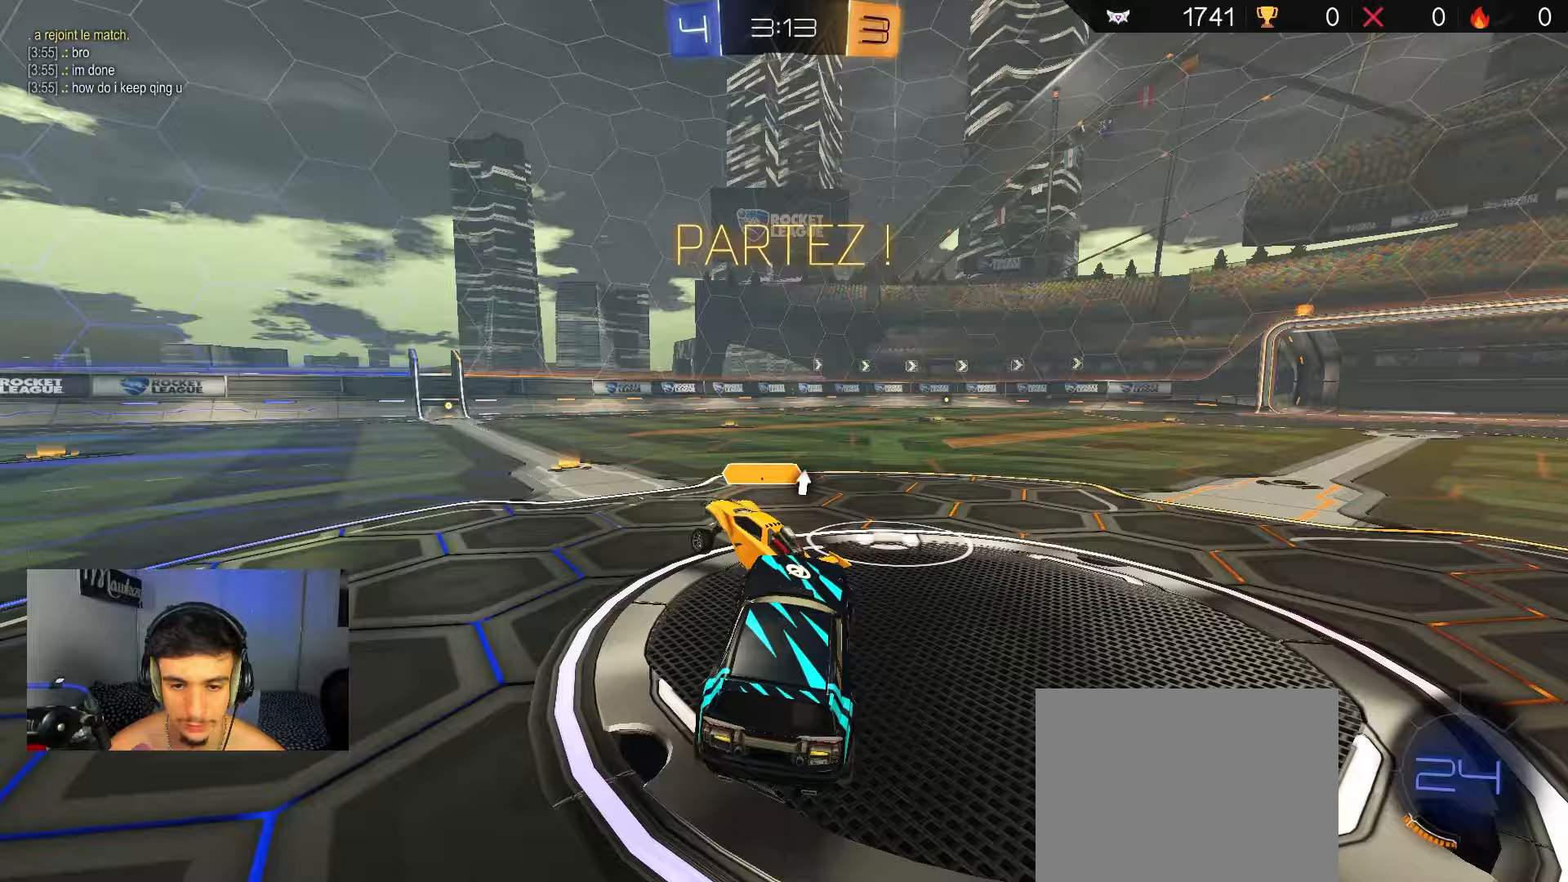
{"buttons": ["R2"], "left_stick": "left", "right_stick": "center", "events": [[50, "left_stick", "left"], [250, "Y", "down"], [333, "Y", "up"]]}
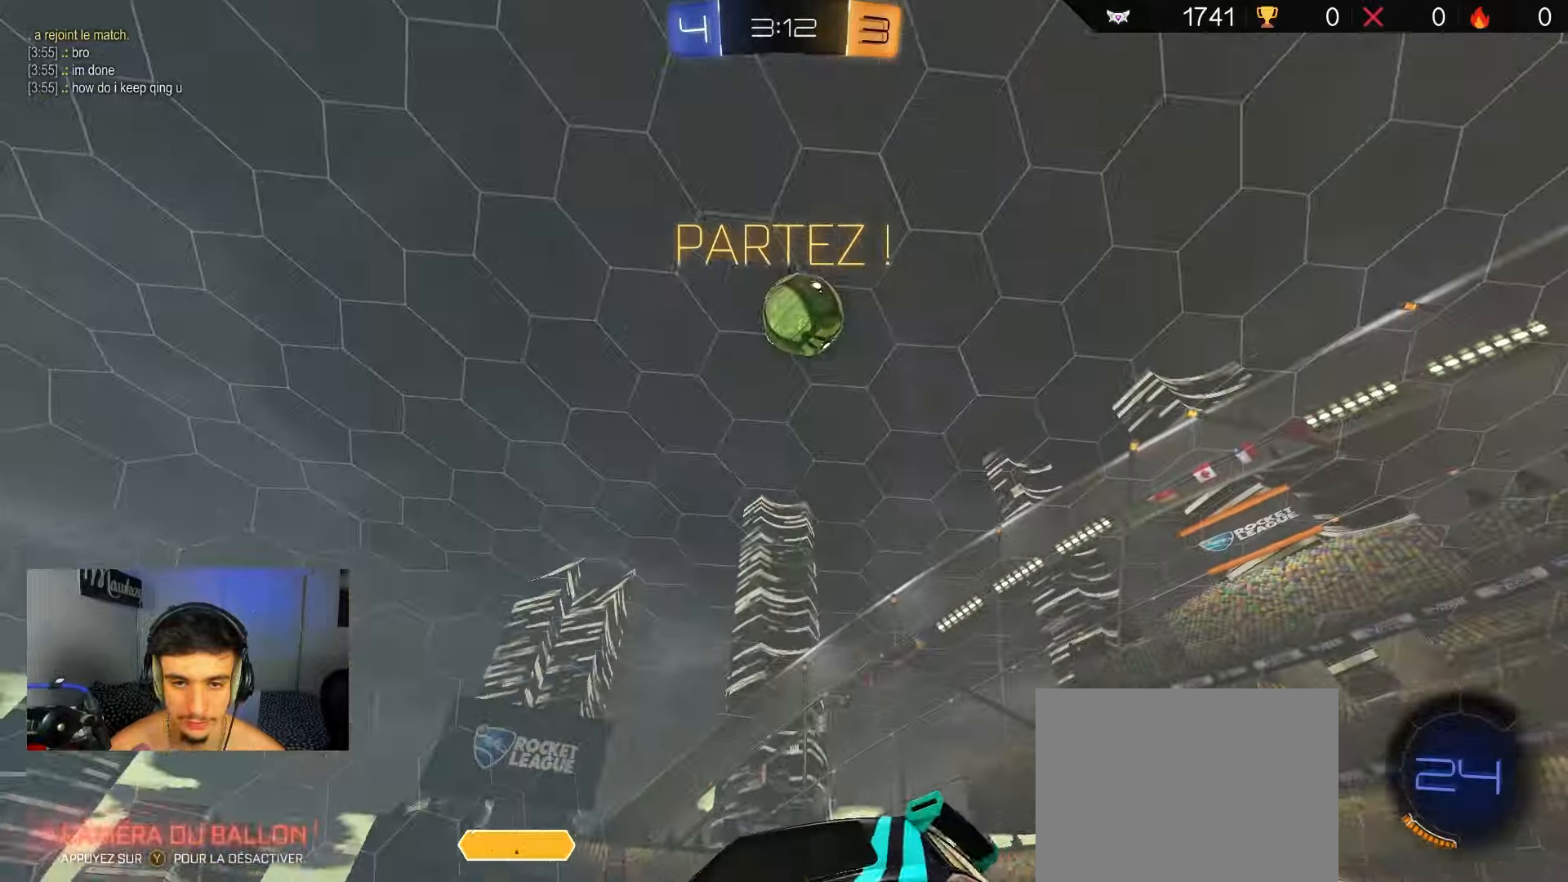
{"buttons": ["R2"], "left_stick": "right", "right_stick": "up", "events": [[167, "left_stick", "up-right"], [200, "X", "down"], [317, "left_stick", "left"], [350, "X", "up"], [450, "right_stick", "up"], [500, "left_stick", "right"]]}
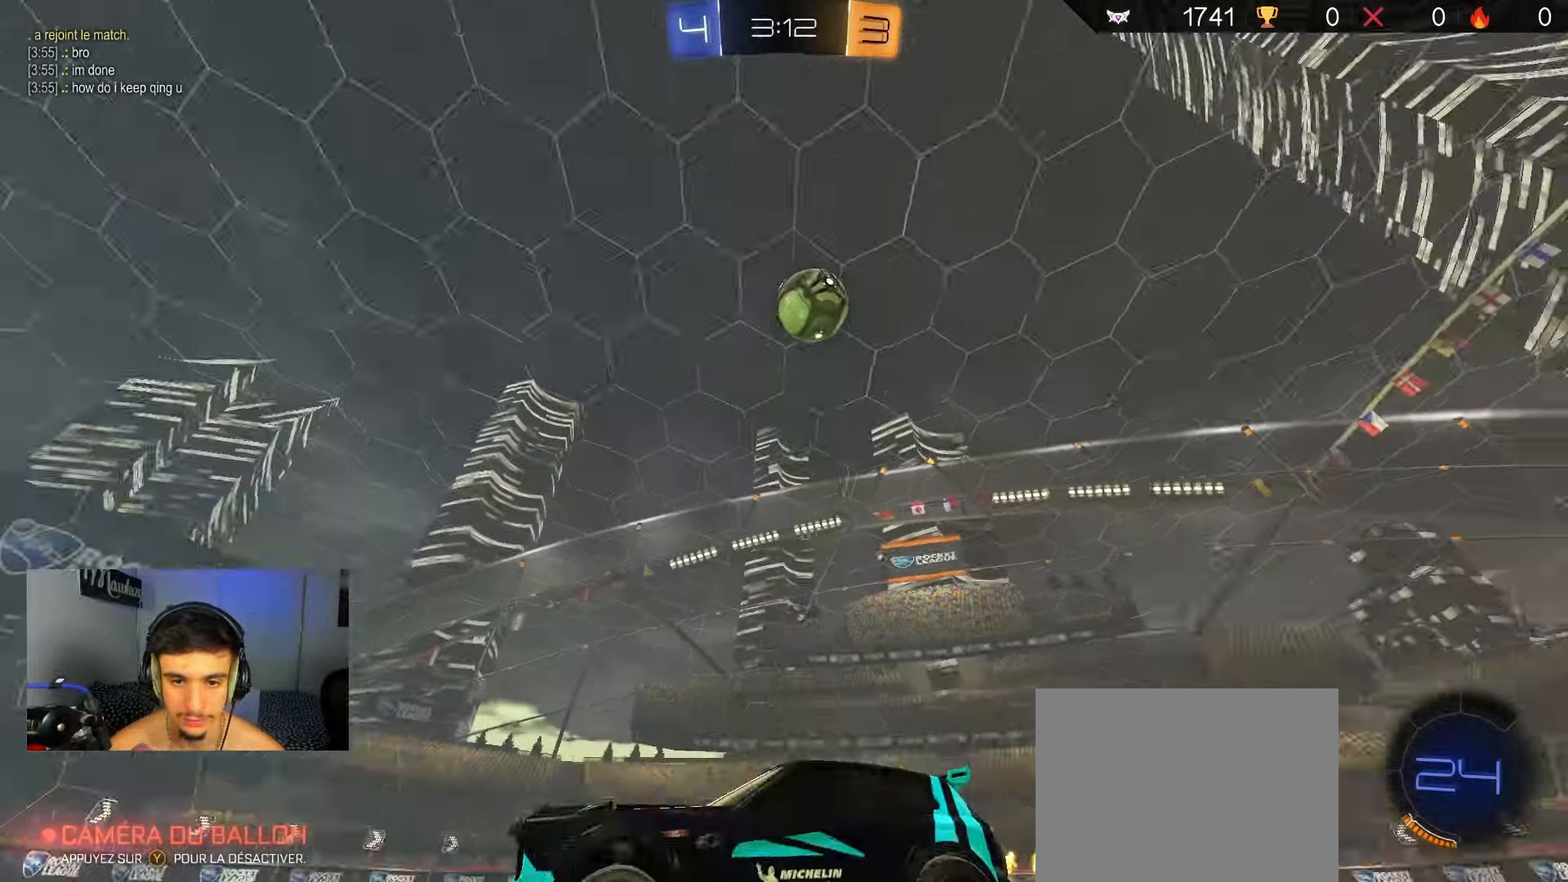
{"buttons": [], "left_stick": "right", "right_stick": "up", "events": [[133, "X", "down"], [350, "X", "up"], [450, "R2", "up"]]}
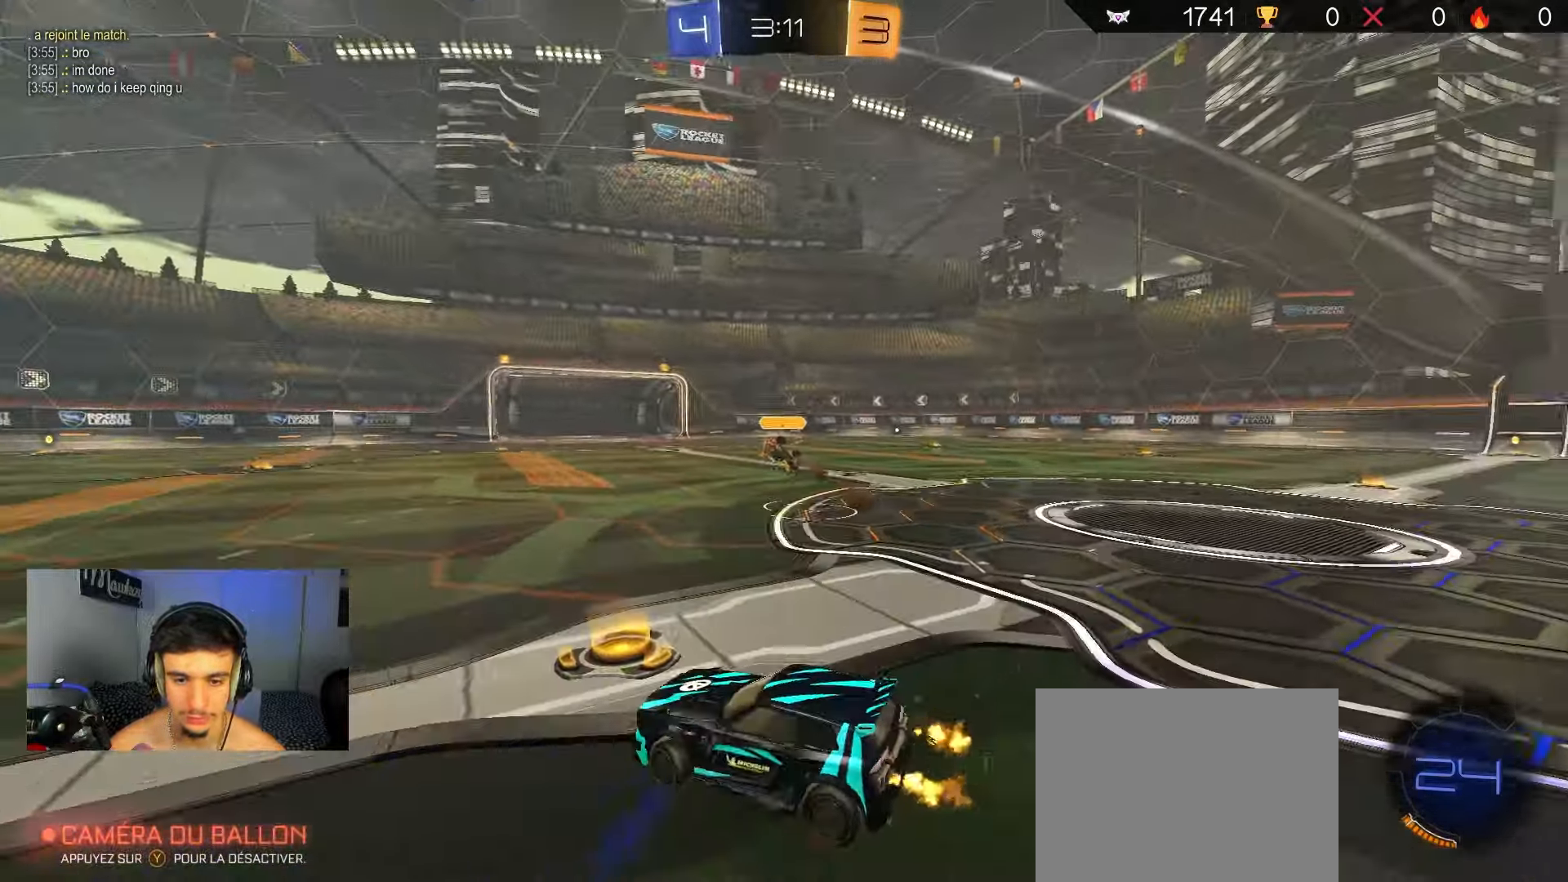
{"buttons": ["R2"], "left_stick": "center", "right_stick": "center", "events": [[17, "L2", "down"], [33, "right_stick", "center"], [117, "L2", "up"], [150, "R2", "down"], [433, "left_stick", "center"]]}
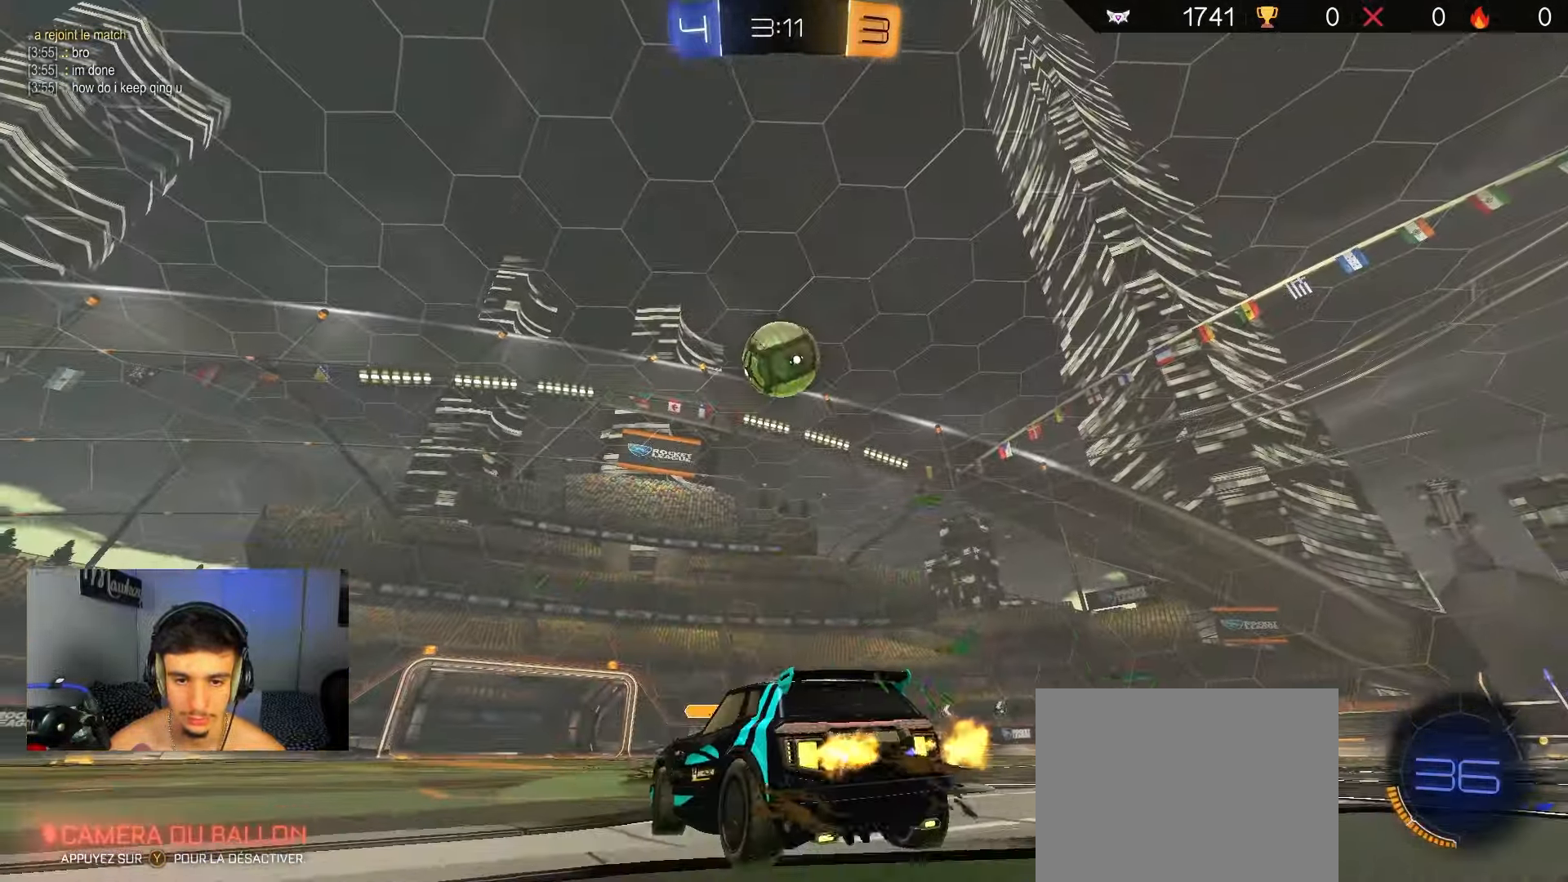
{"buttons": ["R2"], "left_stick": "center", "right_stick": "center", "events": [[217, "left_stick", "right"], [317, "left_stick", "center"], [350, "R2", "up"], [450, "R2", "down"]]}
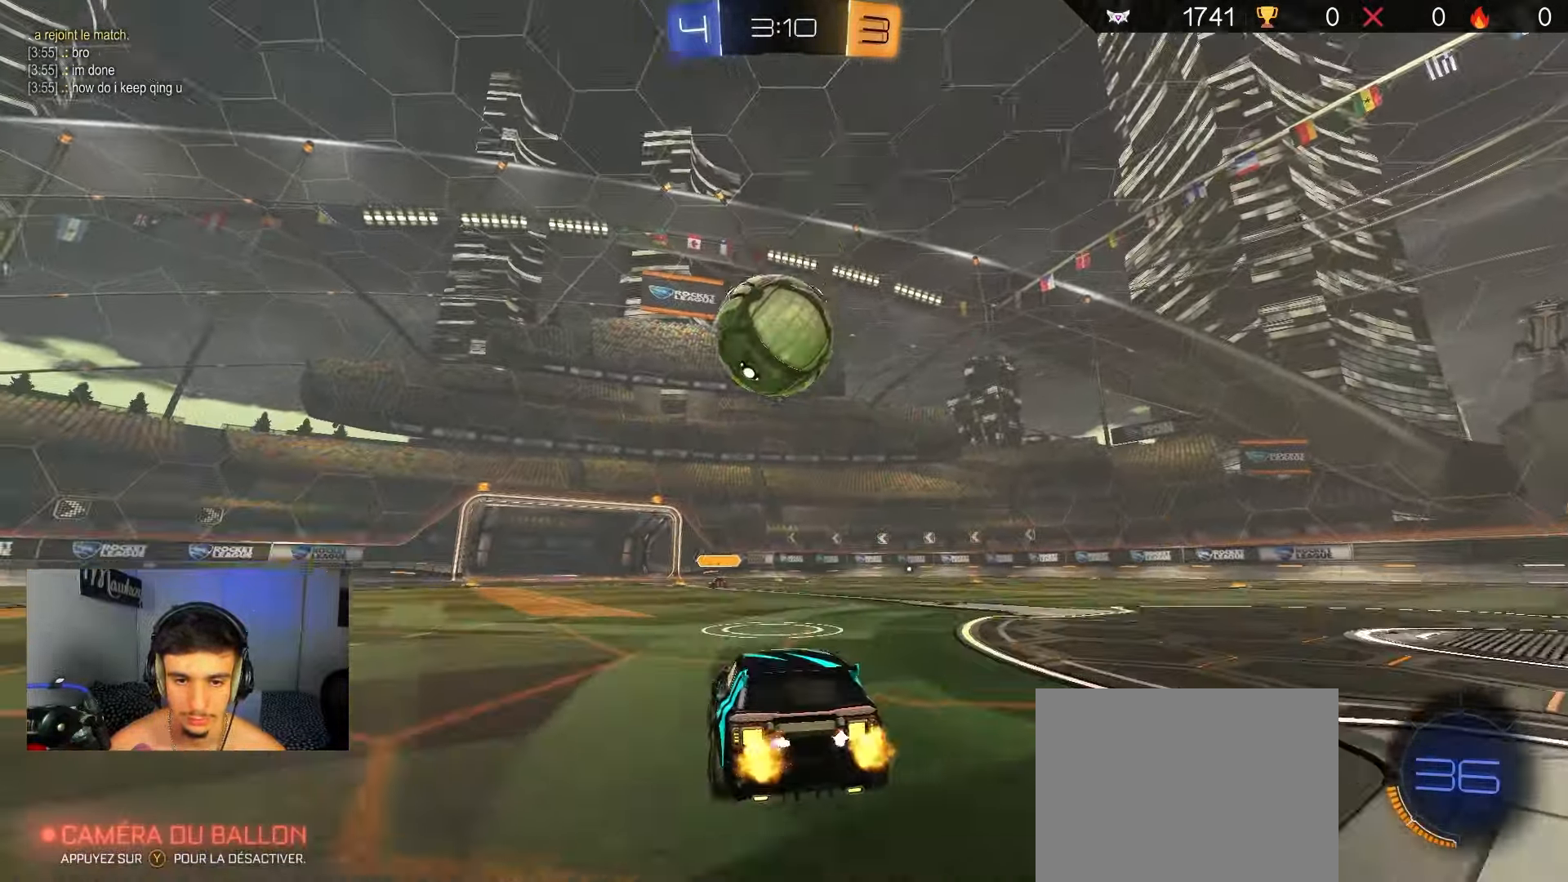
{"buttons": [], "left_stick": "up", "right_stick": "center", "events": [[67, "B", "down"], [183, "left_stick", "left"], [217, "A", "down"], [233, "left_stick", "up-left"], [283, "A", "up"], [300, "B", "up"], [333, "A", "down"], [333, "B", "down"], [350, "left_stick", "up"], [400, "B", "up"], [467, "R2", "up"], [483, "A", "up"]]}
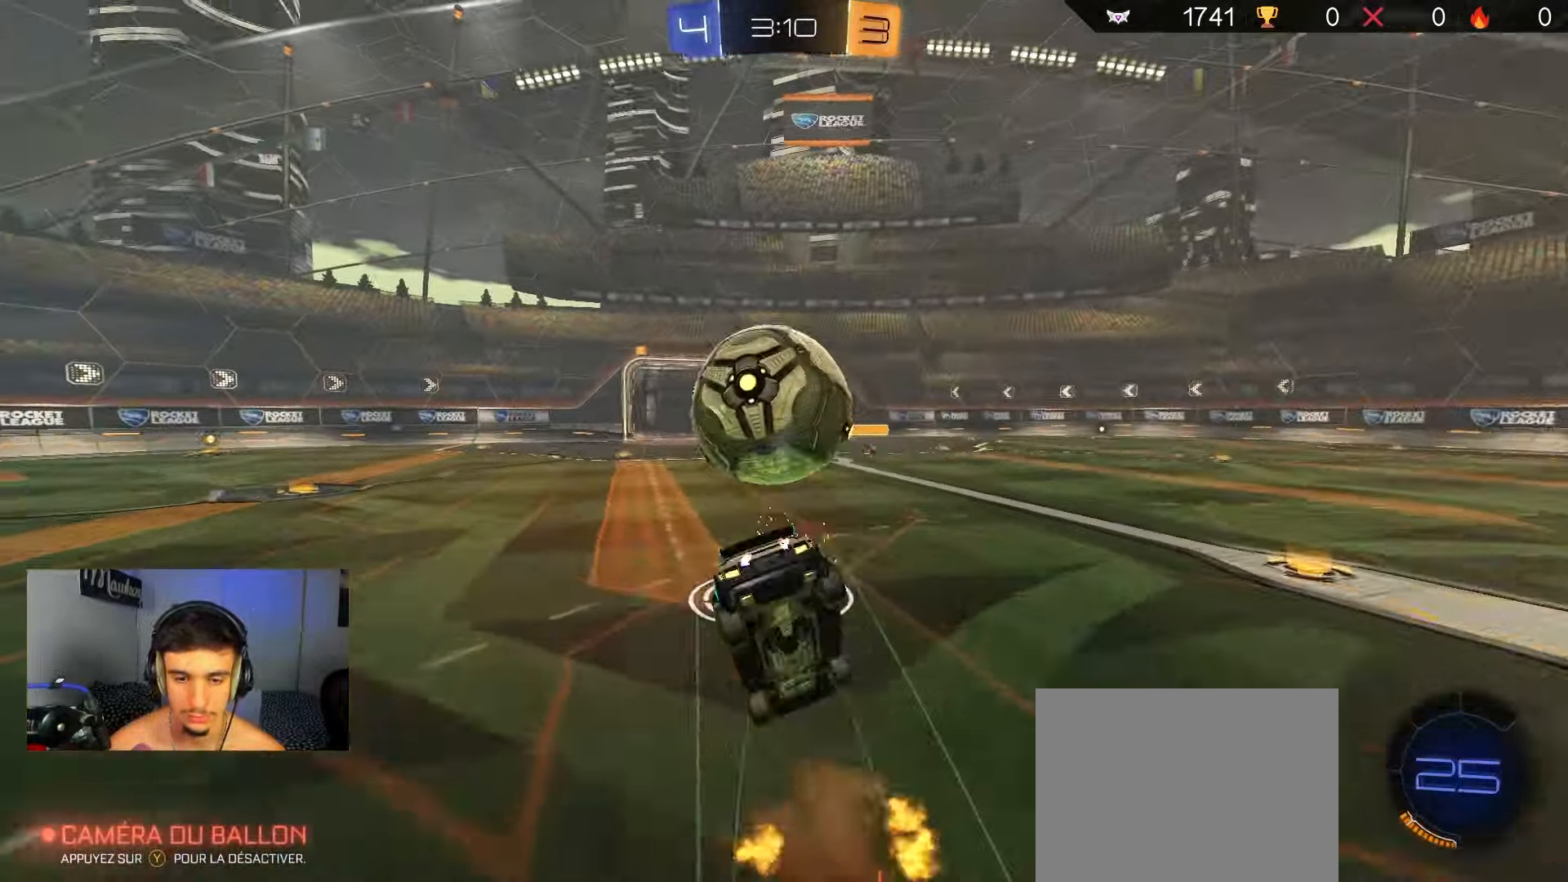
{"buttons": [], "left_stick": "up", "right_stick": "center", "events": [[183, "R1", "down"], [267, "left_stick", "up-left"], [383, "left_stick", "up"], [500, "R1", "up"]]}
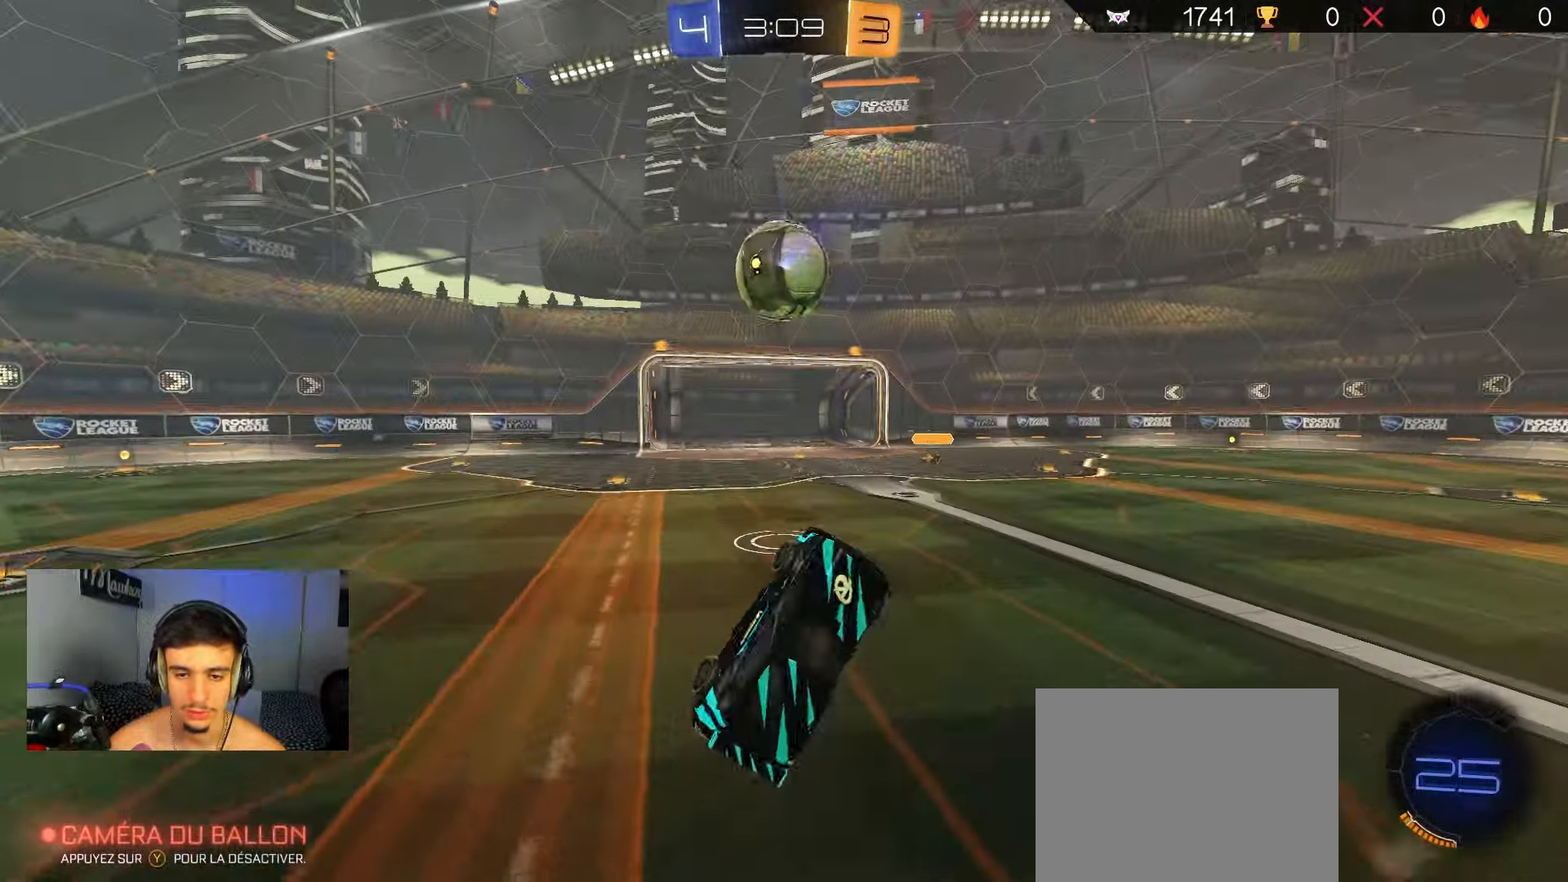
{"buttons": ["L2"], "left_stick": "right", "right_stick": "center", "events": [[150, "L2", "down"], [200, "left_stick", "right"]]}
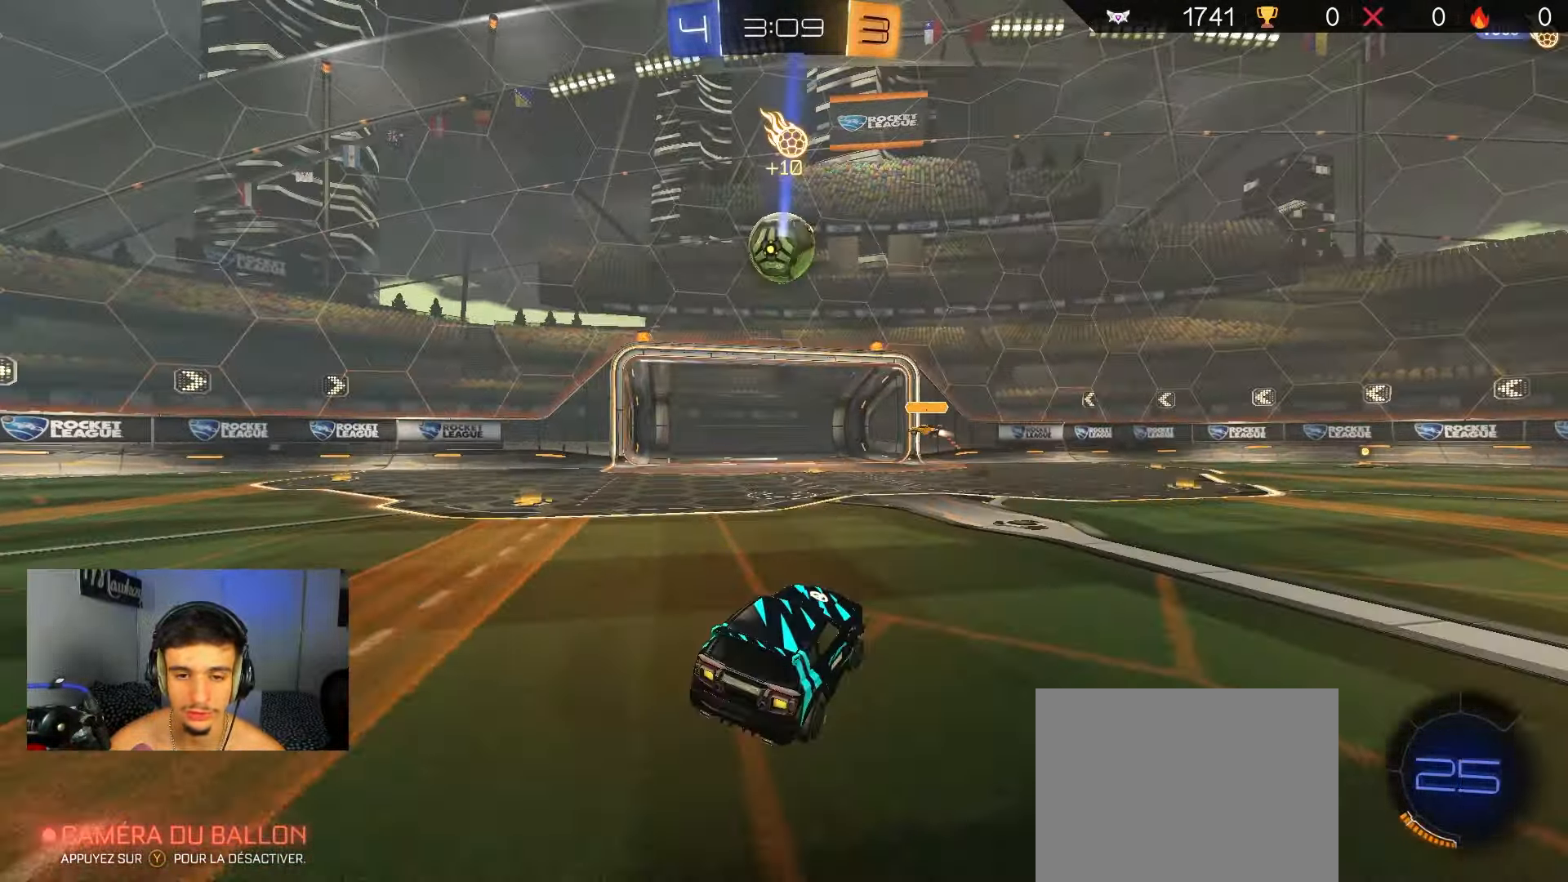
{"buttons": ["R2"], "left_stick": "left", "right_stick": "center", "events": [[17, "R2", "down"], [50, "L2", "up"], [233, "left_stick", "left"]]}
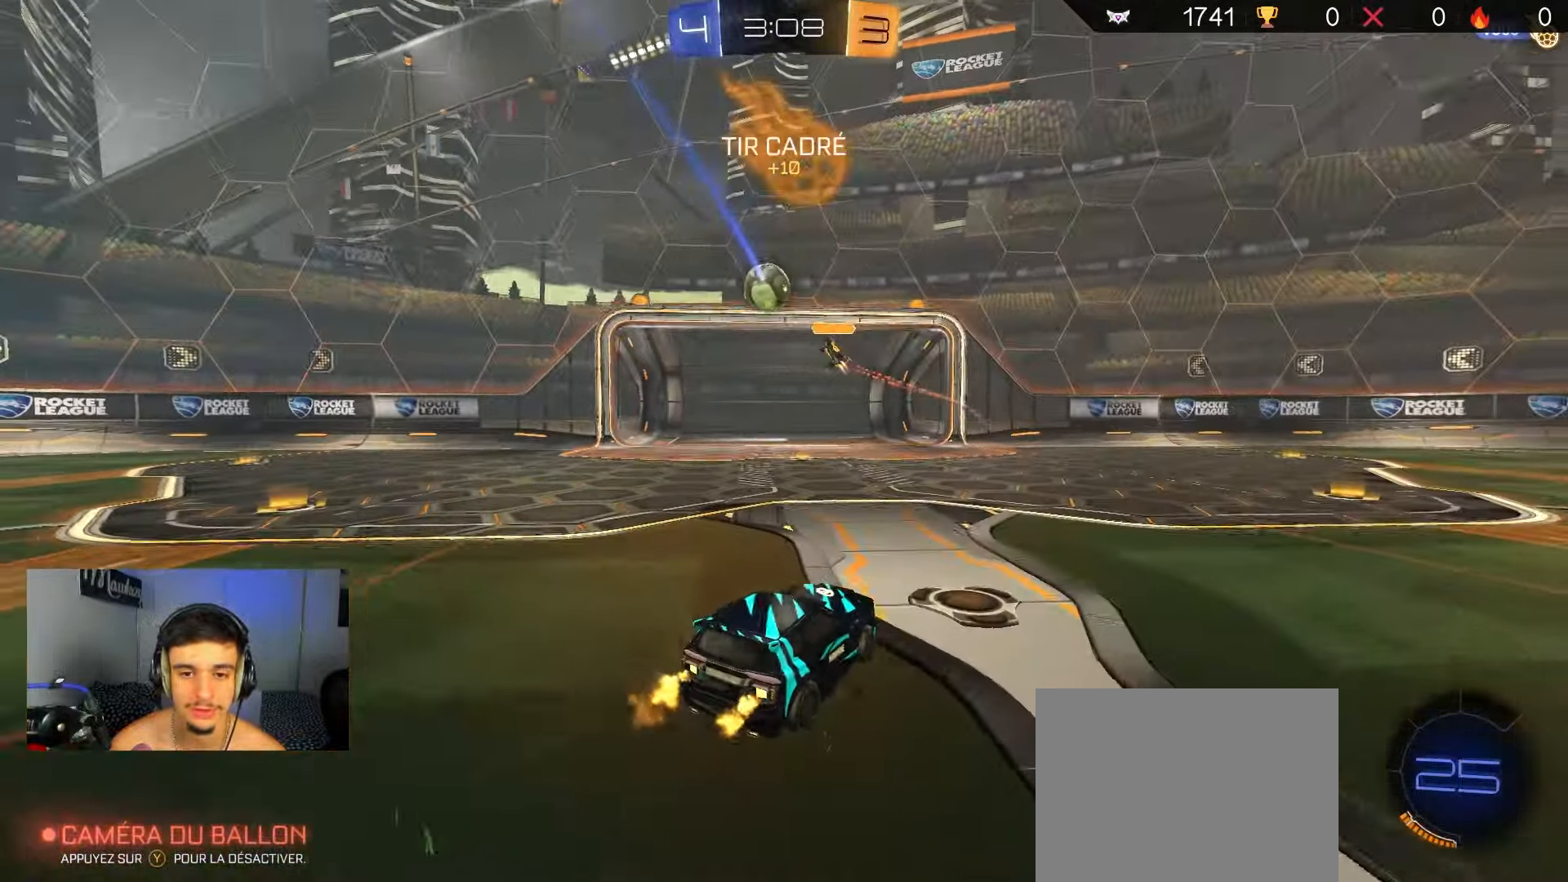
{"buttons": ["R2"], "left_stick": "left", "right_stick": "center", "events": []}
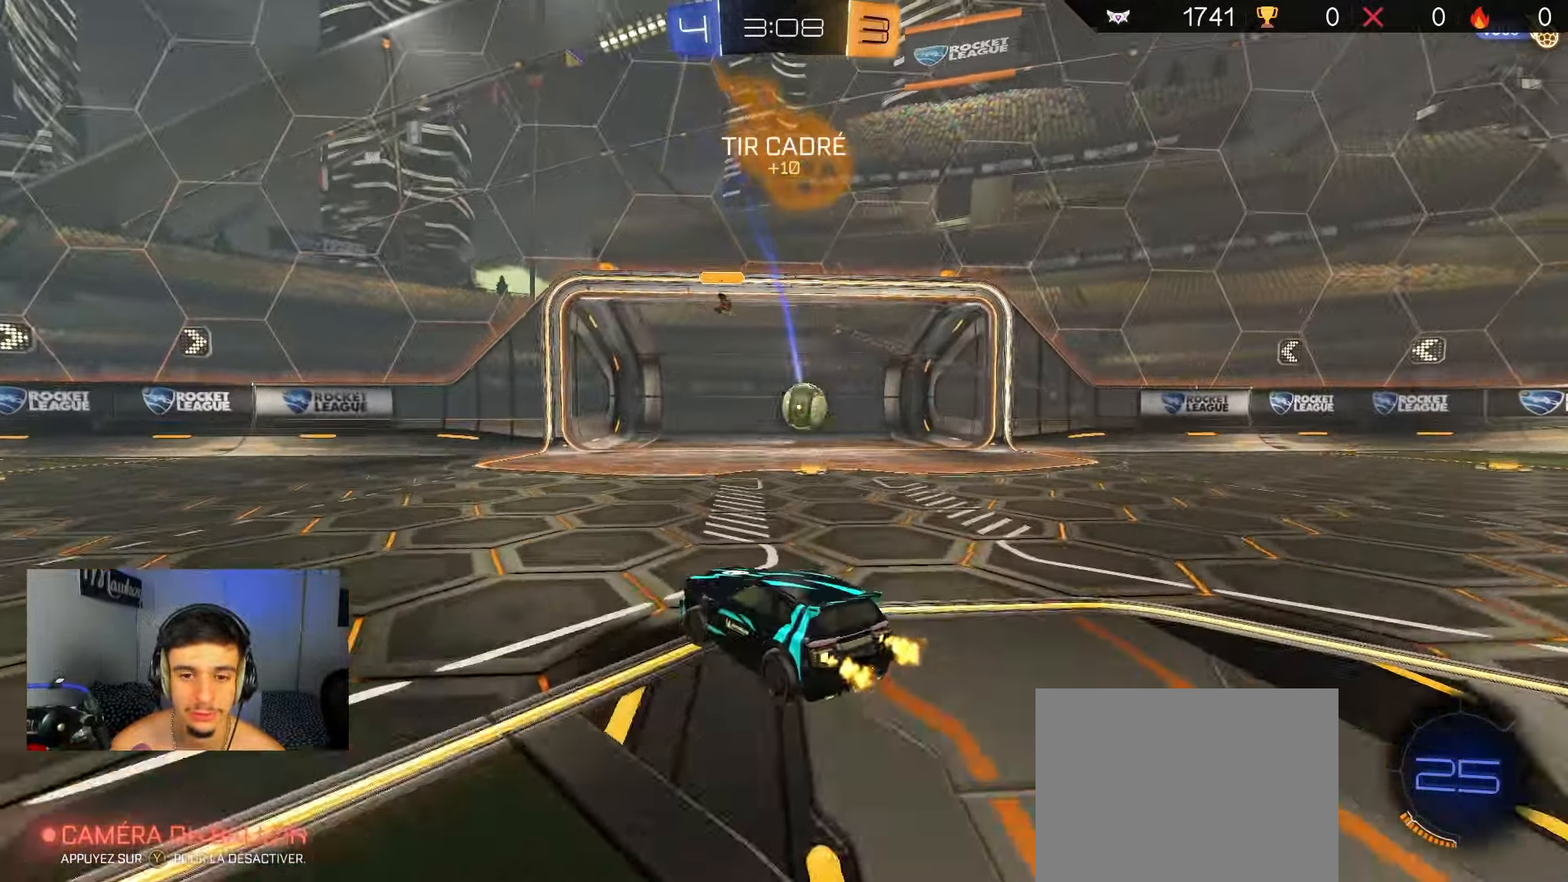
{"buttons": ["R2"], "left_stick": "right", "right_stick": "center", "events": [[133, "left_stick", "right"], [267, "X", "down"], [383, "X", "up"]]}
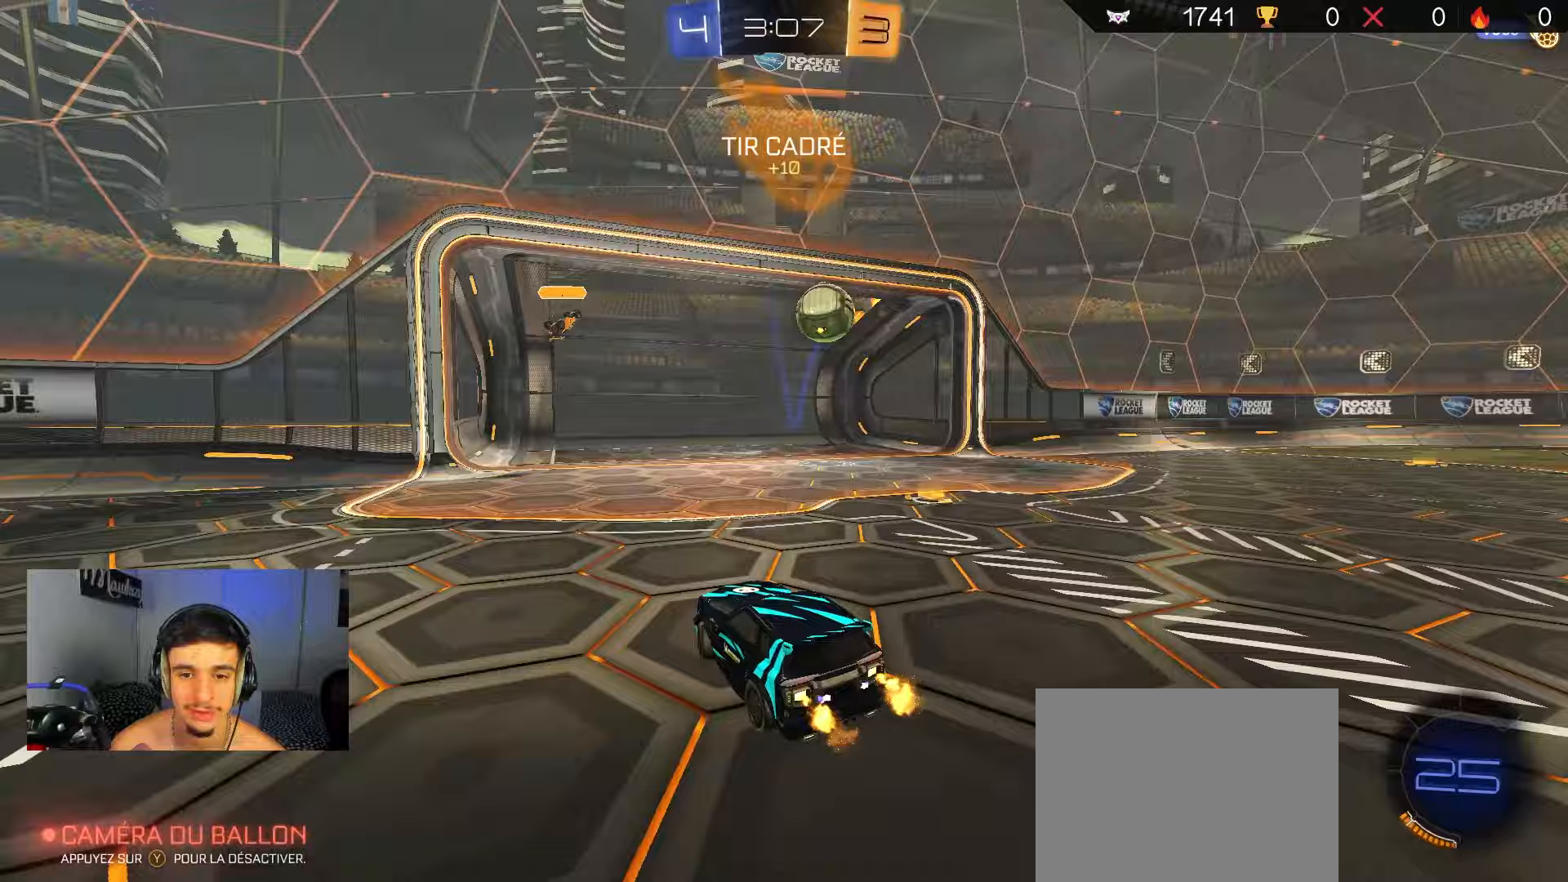
{"buttons": ["R2"], "left_stick": "right", "right_stick": "center", "events": [[200, "R2", "up"], [283, "L2", "down"], [417, "L2", "up"], [467, "R2", "down"]]}
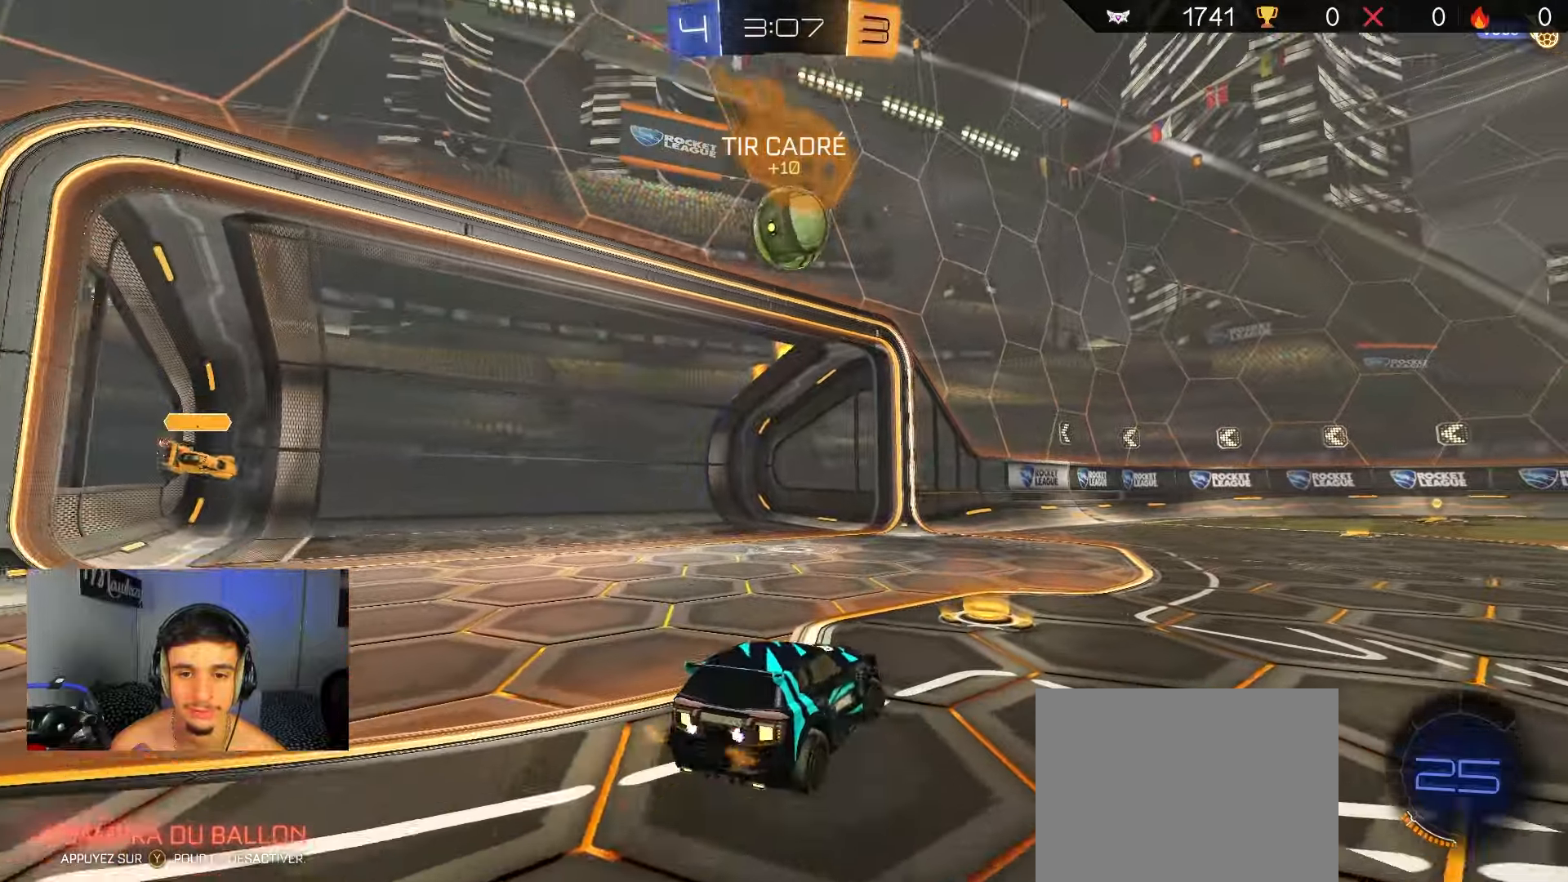
{"buttons": ["A", "R2"], "left_stick": "down-left", "right_stick": "center", "events": [[67, "left_stick", "center"], [100, "R2", "up"], [350, "R2", "down"], [367, "left_stick", "left"], [417, "A", "down"], [417, "left_stick", "down-left"]]}
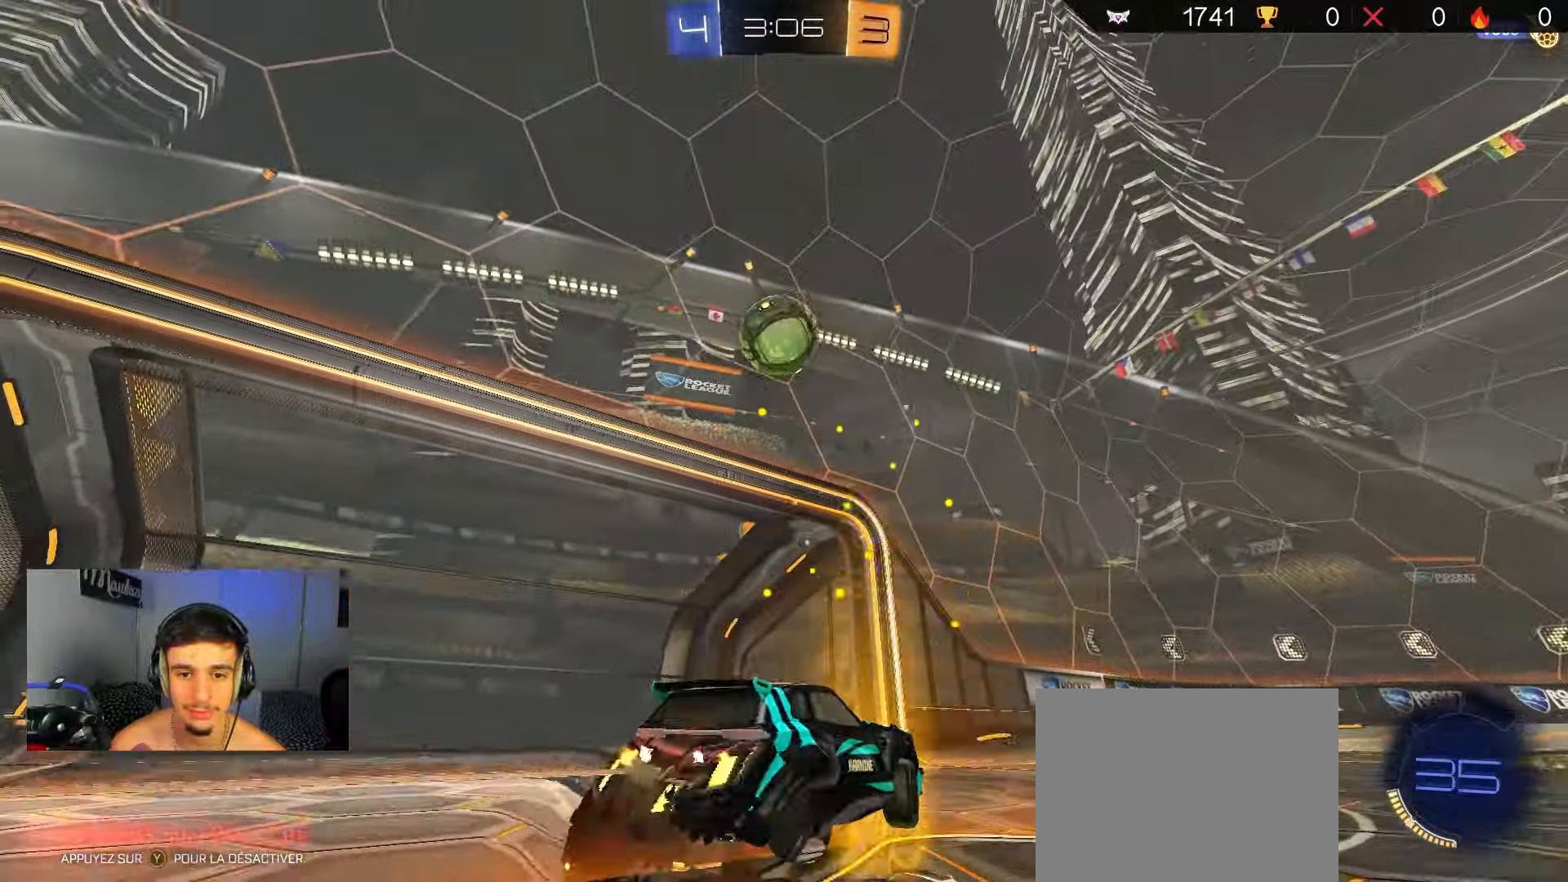
{"buttons": ["R2"], "left_stick": "up-right", "right_stick": "center", "events": [[150, "A", "up"], [150, "left_stick", "center"], [200, "A", "down"], [233, "left_stick", "down"], [283, "left_stick", "center"], [317, "L1", "down"], [350, "left_stick", "up-right"], [400, "B", "down"], [417, "A", "up"], [417, "L1", "up"], [450, "B", "up"]]}
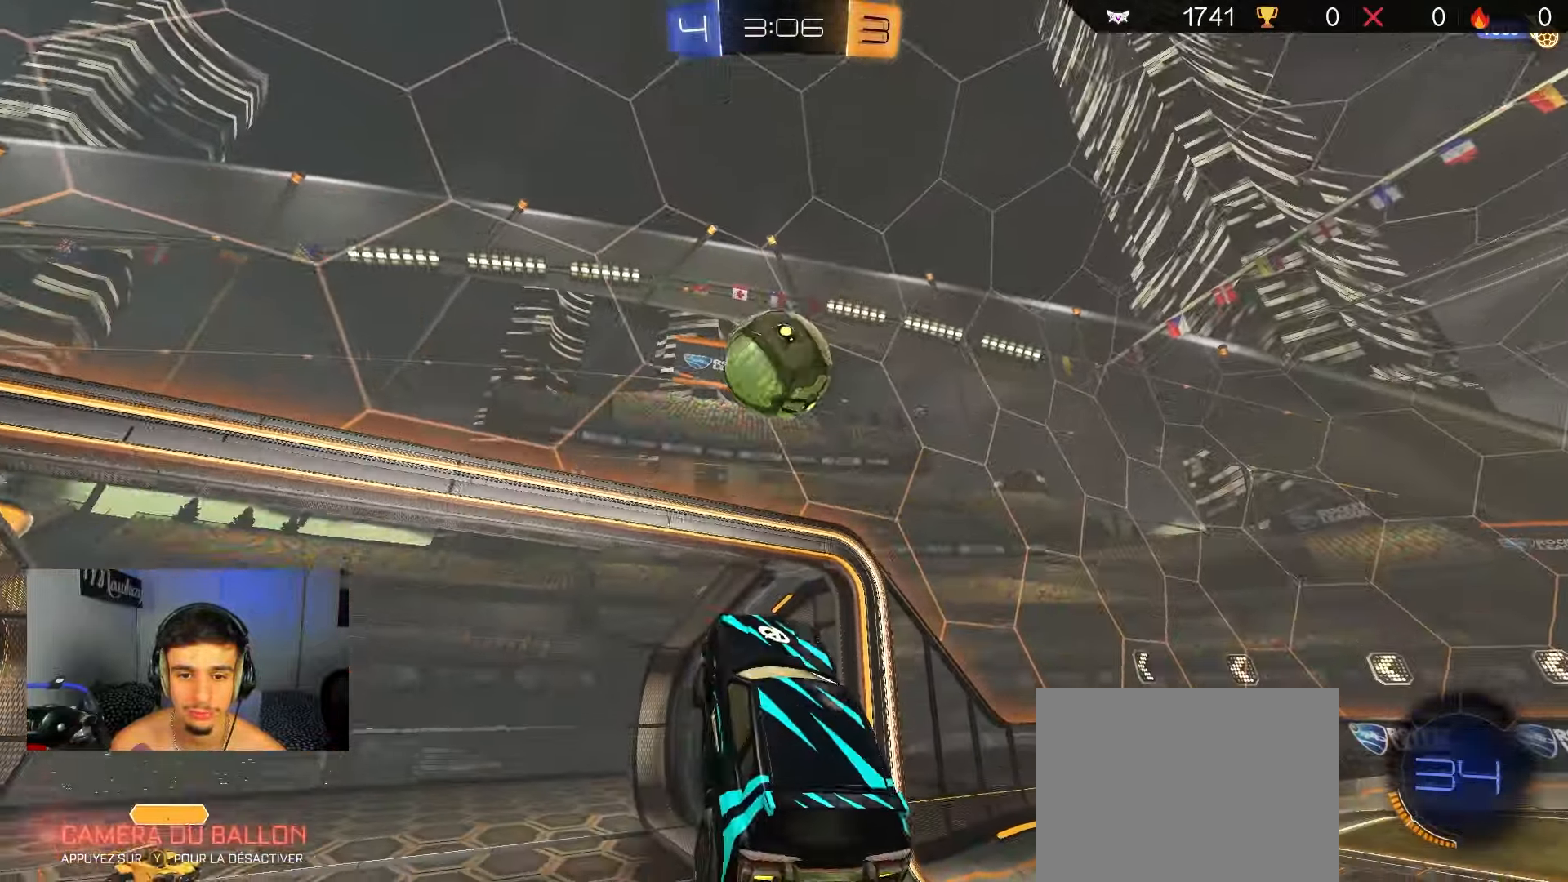
{"buttons": [], "left_stick": "up", "right_stick": "center", "events": [[100, "B", "down"], [150, "left_stick", "left"], [183, "B", "up"], [217, "left_stick", "up-left"], [250, "B", "down"], [350, "B", "up"], [367, "R2", "up"], [383, "left_stick", "down-left"], [467, "left_stick", "up"]]}
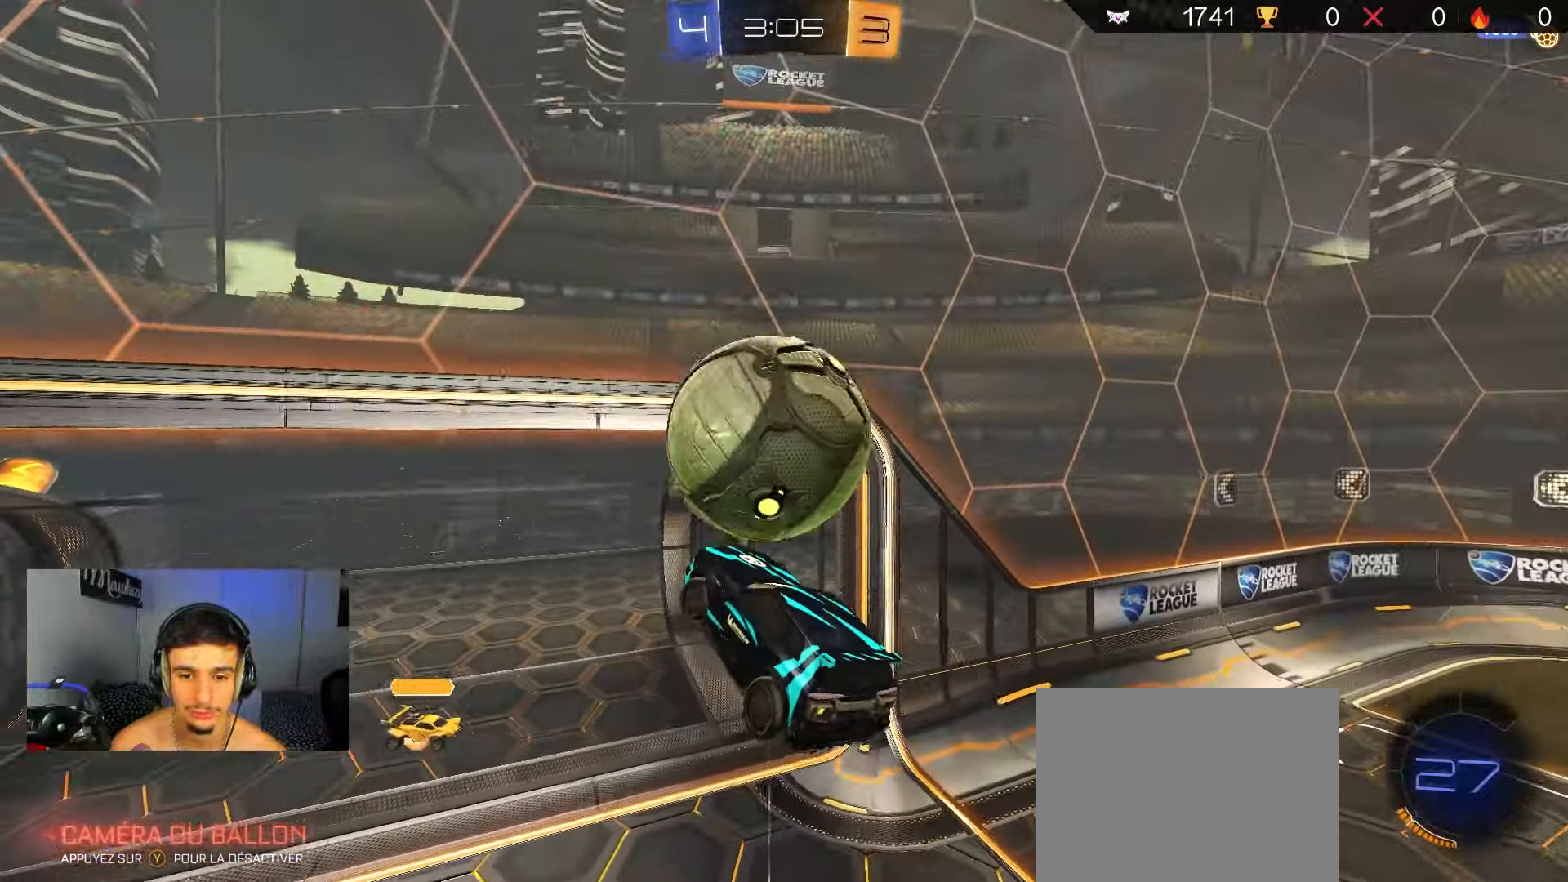
{"buttons": [], "left_stick": "center", "right_stick": "center", "events": [[217, "left_stick", "up-left"], [350, "left_stick", "left"], [467, "left_stick", "center"]]}
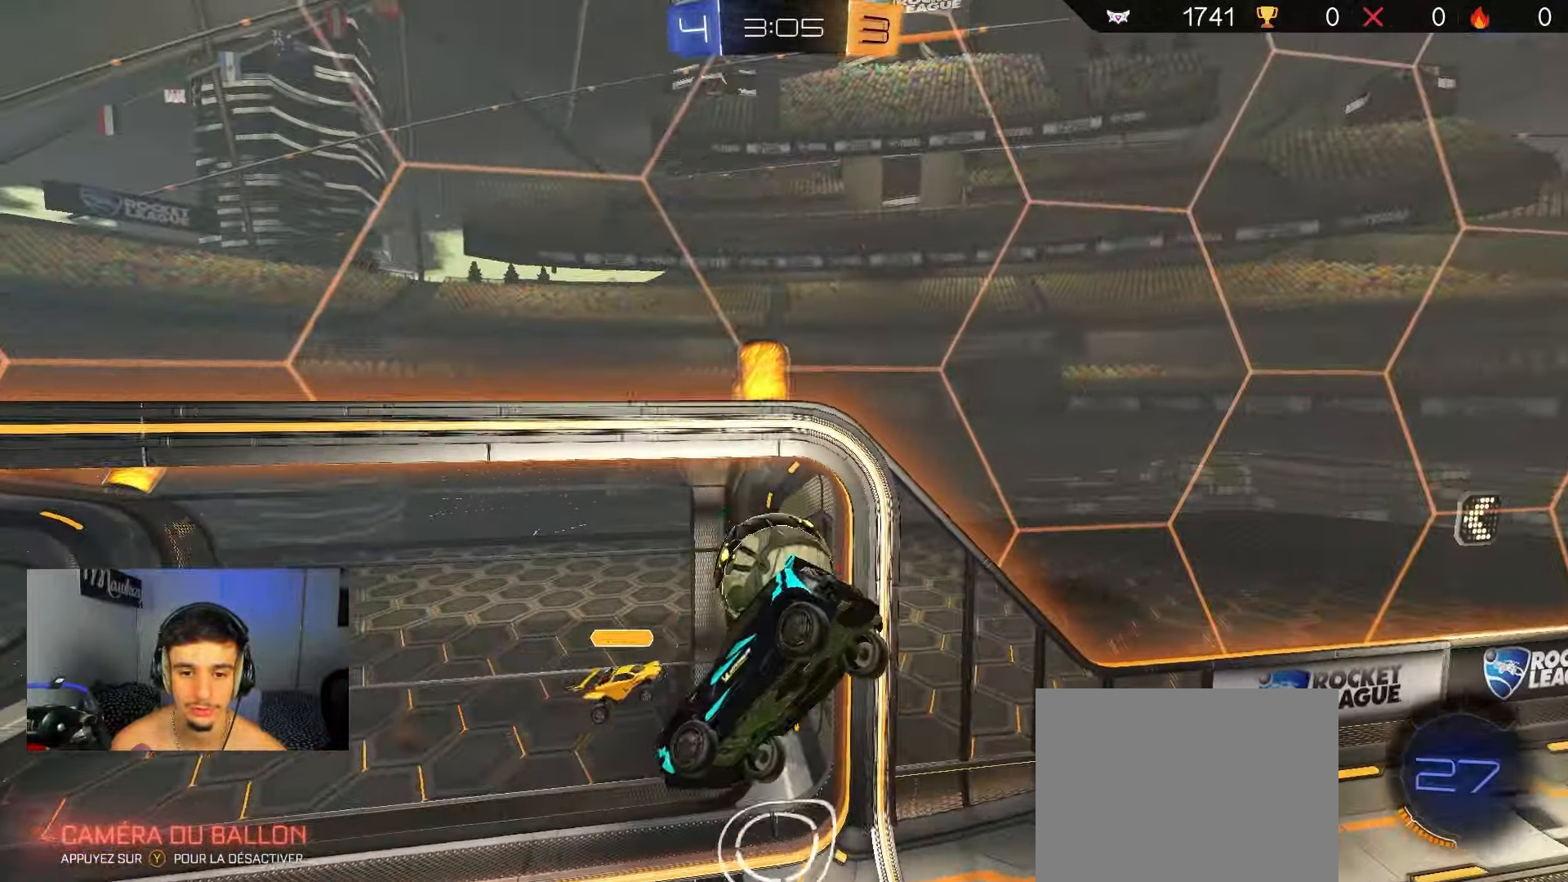
{"buttons": ["Y"], "left_stick": "left", "right_stick": "center", "events": [[267, "SELECT", "down"], [350, "SELECT", "up"], [433, "Y", "down"], [500, "left_stick", "left"]]}
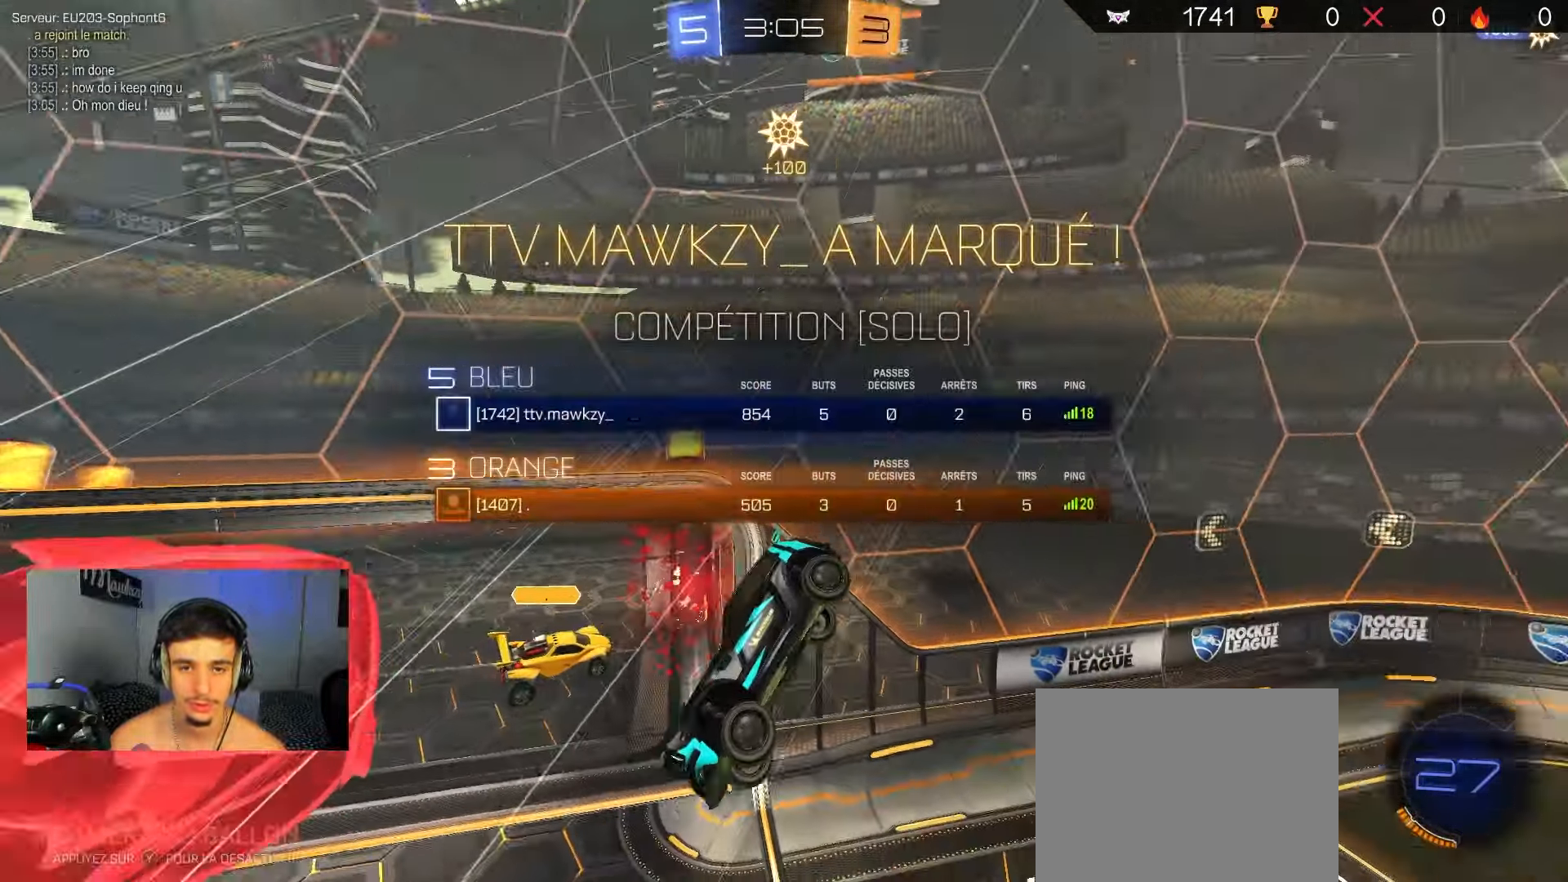
{"buttons": ["L1", "R2"], "left_stick": "down-left", "right_stick": "center", "events": [[50, "R2", "down"], [117, "Y", "up"], [367, "left_stick", "down-left"], [483, "L1", "down"]]}
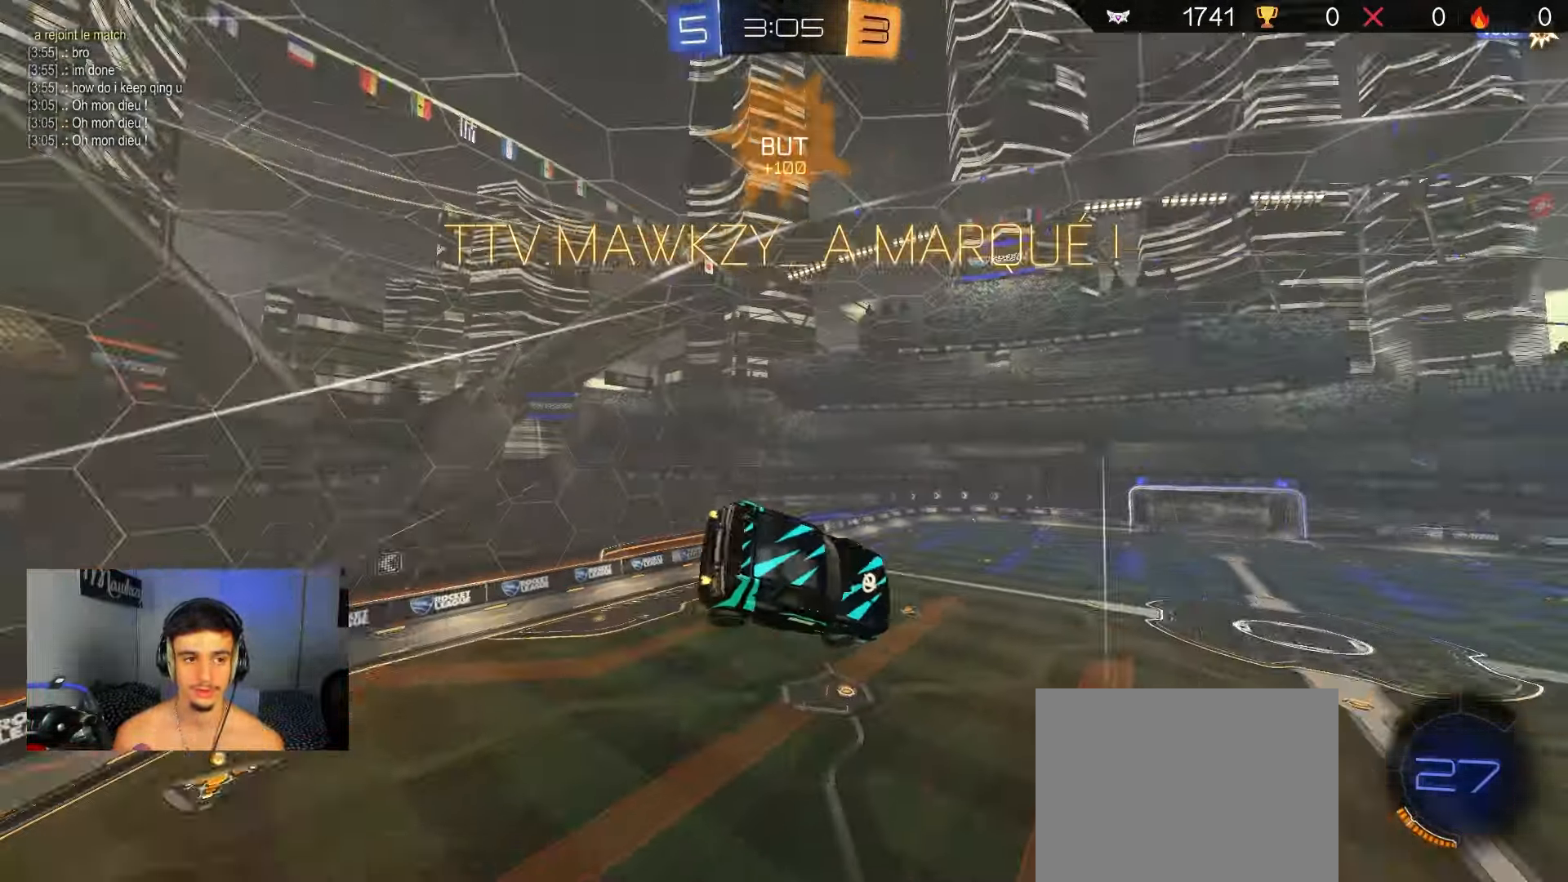
{"buttons": ["B", "L1", "R2"], "left_stick": "down-left", "right_stick": "center", "events": [[117, "L1", "up"], [200, "L1", "down"], [217, "A", "down"], [250, "left_stick", "up"], [383, "B", "down"], [500, "A", "up"], [500, "left_stick", "down-left"]]}